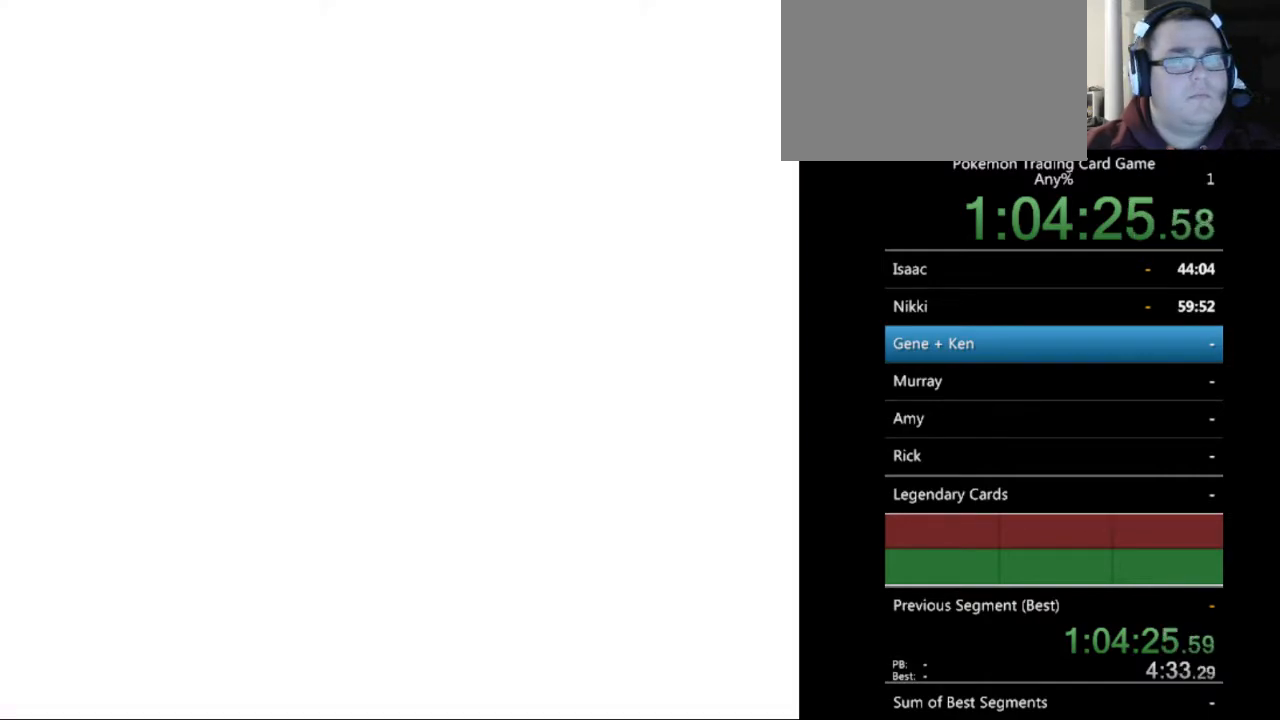
Gameplay with a controller (Nintendo layout); each line is a JSON object with the inputs held at the frame after it. "events" lists button and stick changes between this image and that frame as [ms after this image, input, new state], when the widget could be followed in between. Not read: L3 R3.
{"buttons": ["B", "DPAD_DOWN"], "events": [[67, "A", "down"], [167, "A", "up"], [367, "DPAD_DOWN", "down"], [467, "B", "down"]]}
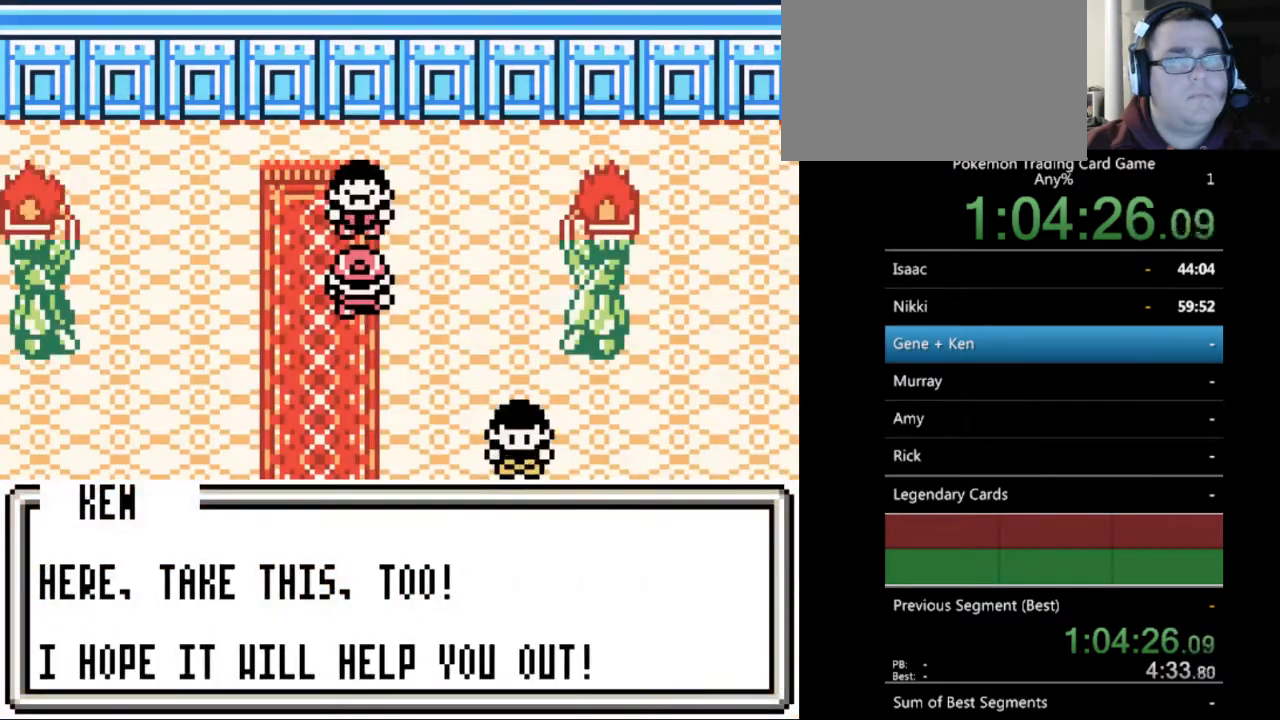
{"buttons": ["B", "DPAD_DOWN"], "events": [[233, "B", "up"], [300, "B", "down"], [400, "B", "up"], [500, "B", "down"]]}
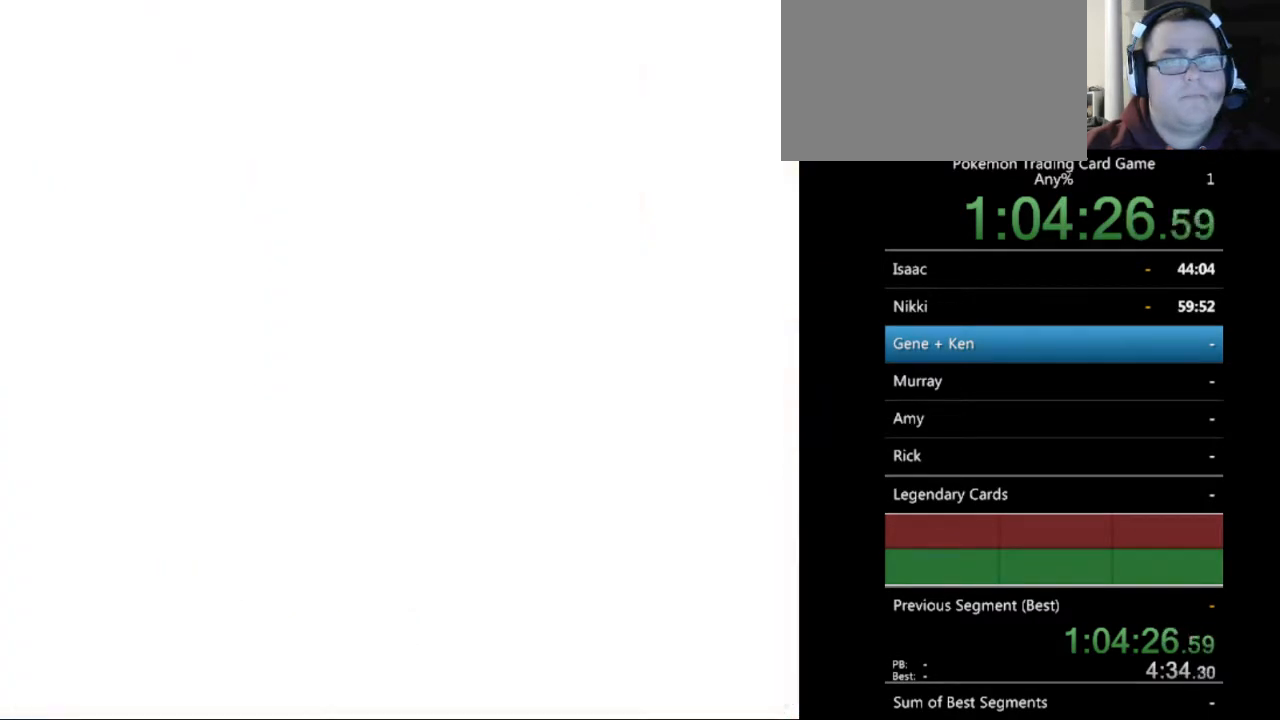
{"buttons": ["DPAD_DOWN"], "events": [[67, "B", "up"], [133, "B", "down"], [433, "B", "up"]]}
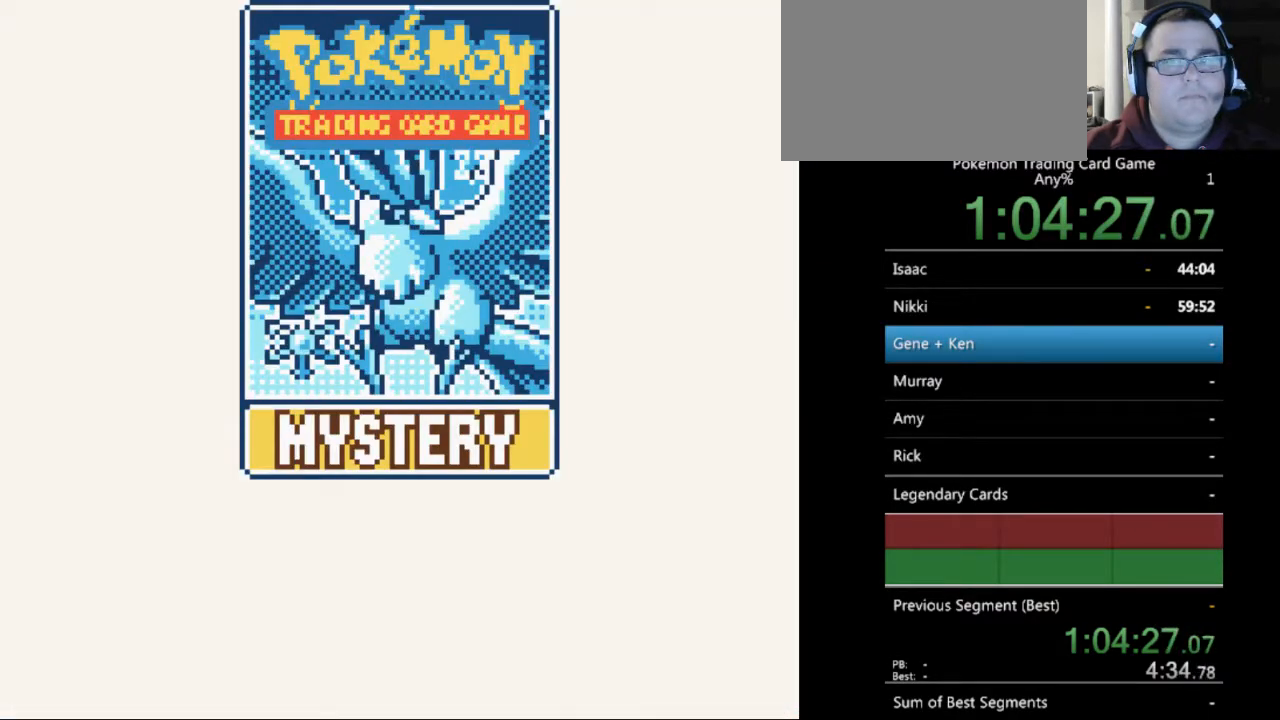
{"buttons": [], "events": [[33, "B", "down"], [67, "DPAD_DOWN", "up"], [133, "B", "up"], [200, "B", "down"], [300, "B", "up"], [433, "B", "down"], [467, "B", "up"]]}
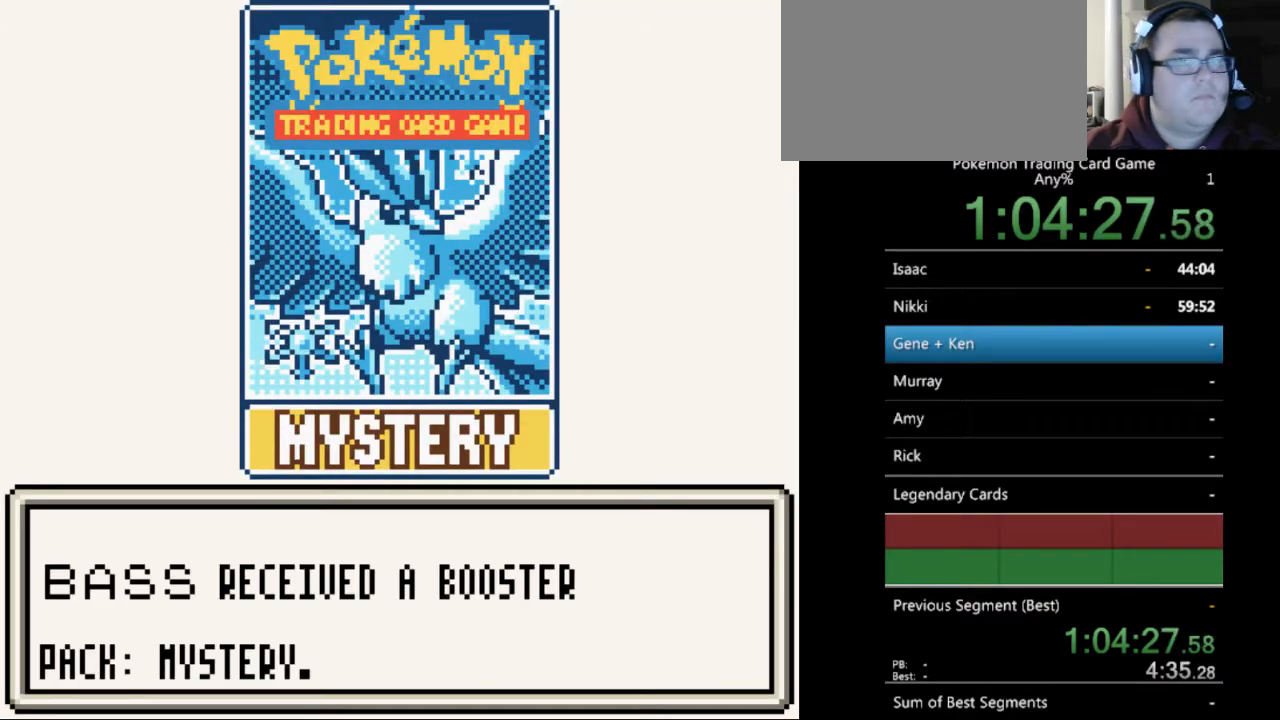
{"buttons": ["B"], "events": [[67, "B", "down"], [167, "B", "up"], [267, "B", "down"], [333, "B", "up"], [433, "B", "down"]]}
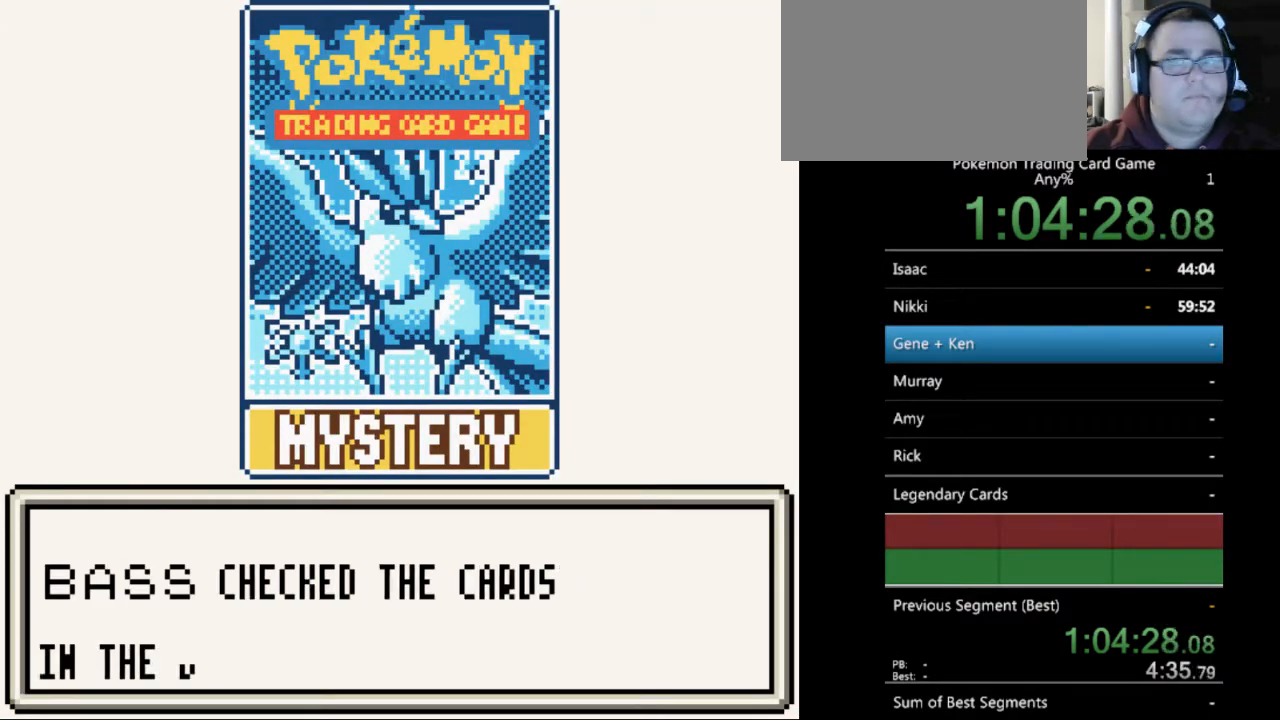
{"buttons": ["B"], "events": [[33, "B", "up"], [133, "B", "down"], [200, "B", "up"], [300, "B", "down"], [367, "B", "up"], [467, "B", "down"]]}
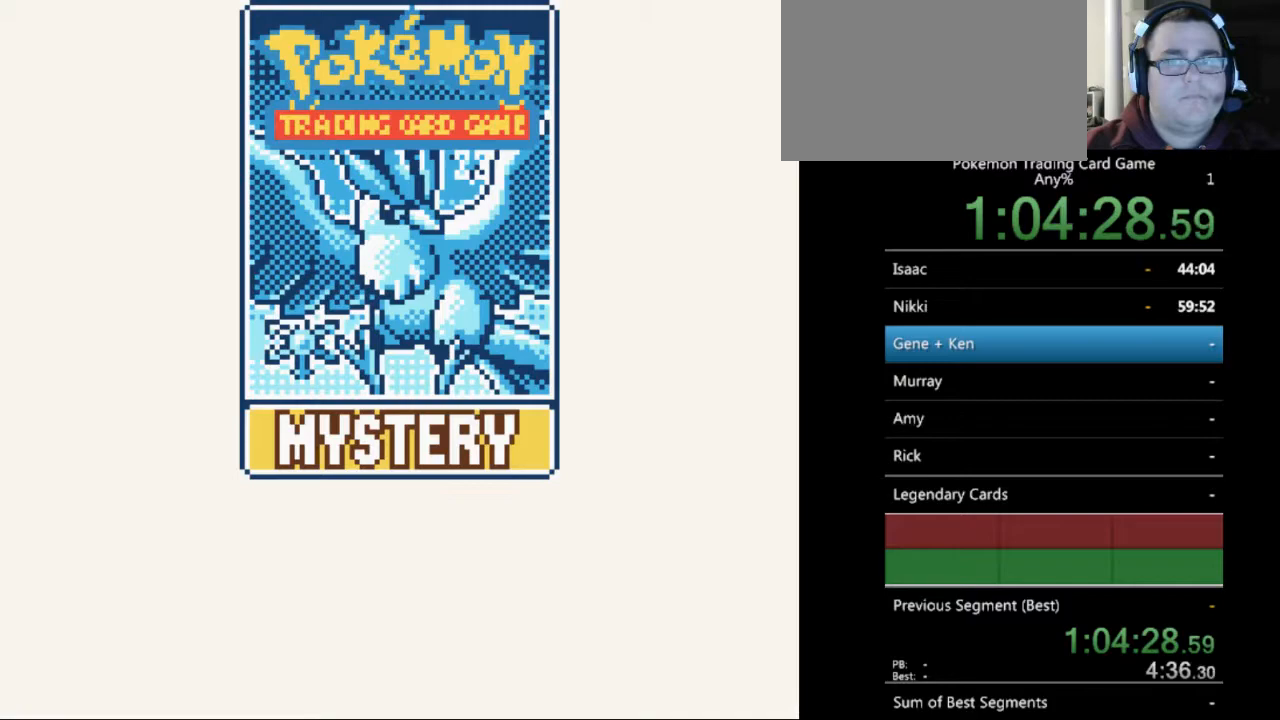
{"buttons": [], "events": [[67, "B", "up"], [167, "B", "down"], [233, "B", "up"], [333, "B", "down"], [433, "B", "up"]]}
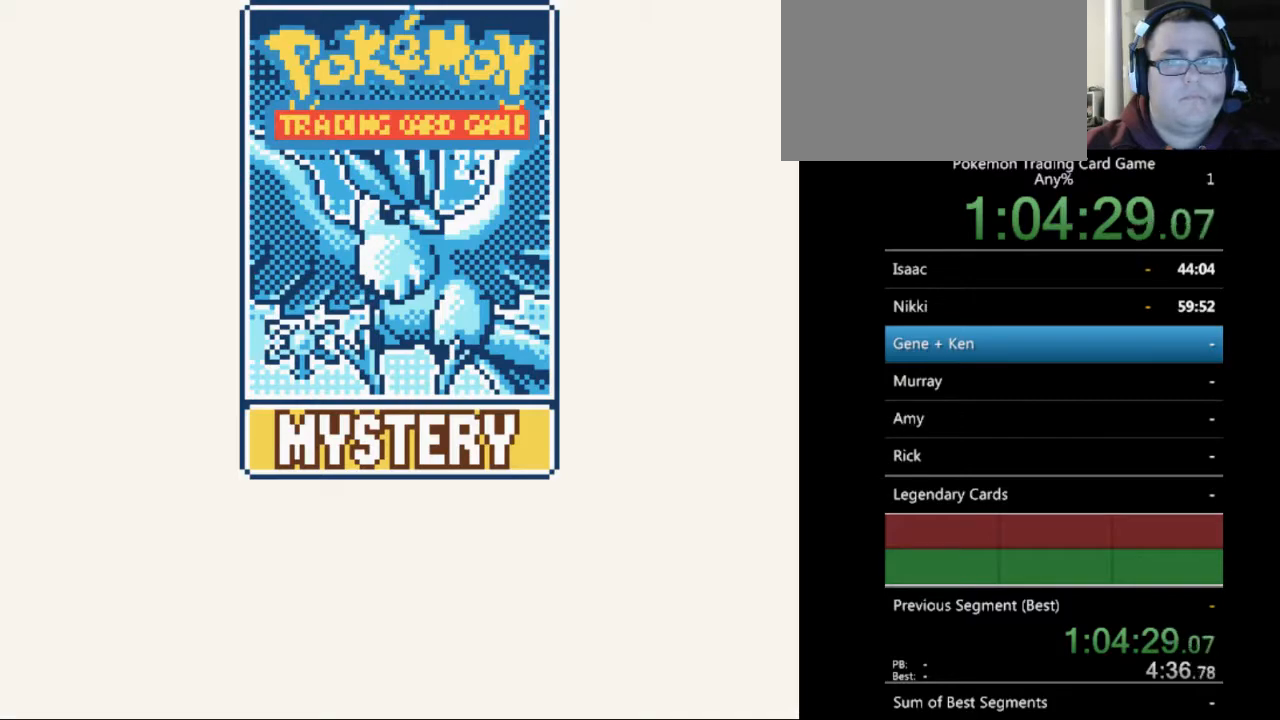
{"buttons": [], "events": [[33, "B", "down"], [100, "B", "up"], [167, "B", "down"], [267, "B", "up"], [367, "B", "down"], [467, "B", "up"]]}
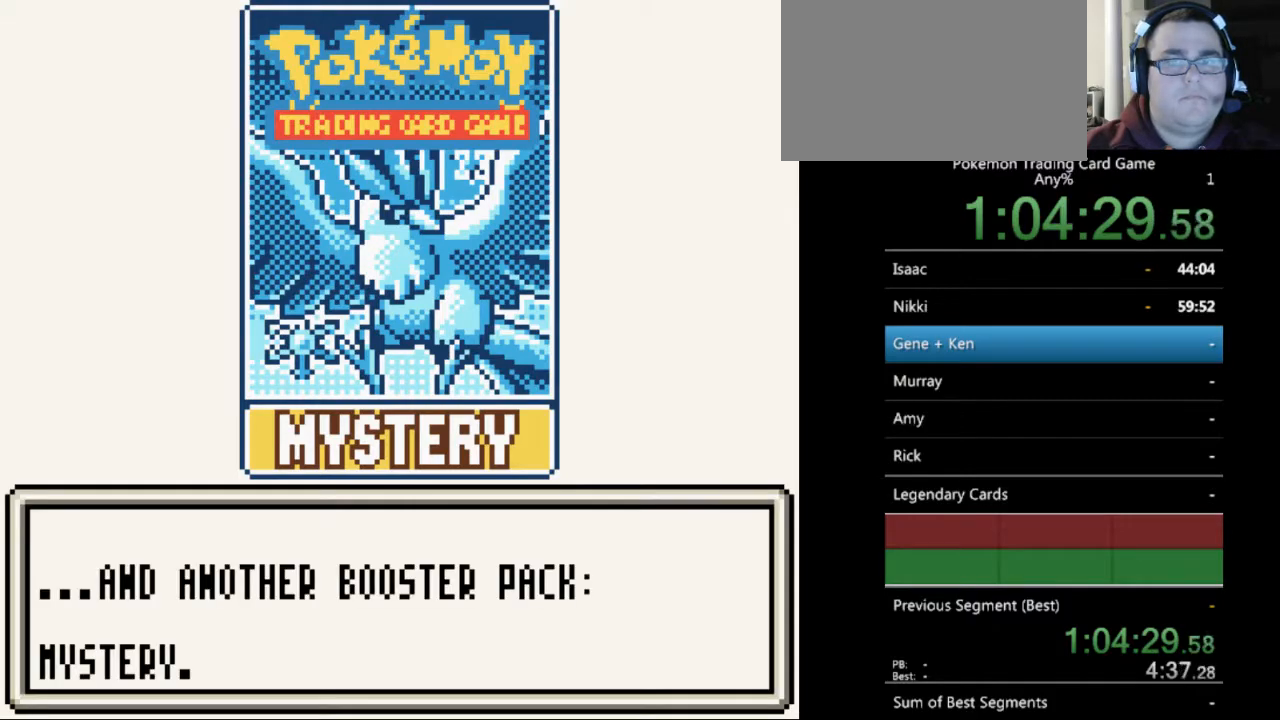
{"buttons": [], "events": [[33, "B", "down"], [167, "B", "up"], [233, "B", "down"], [333, "B", "up"], [400, "B", "down"], [500, "B", "up"]]}
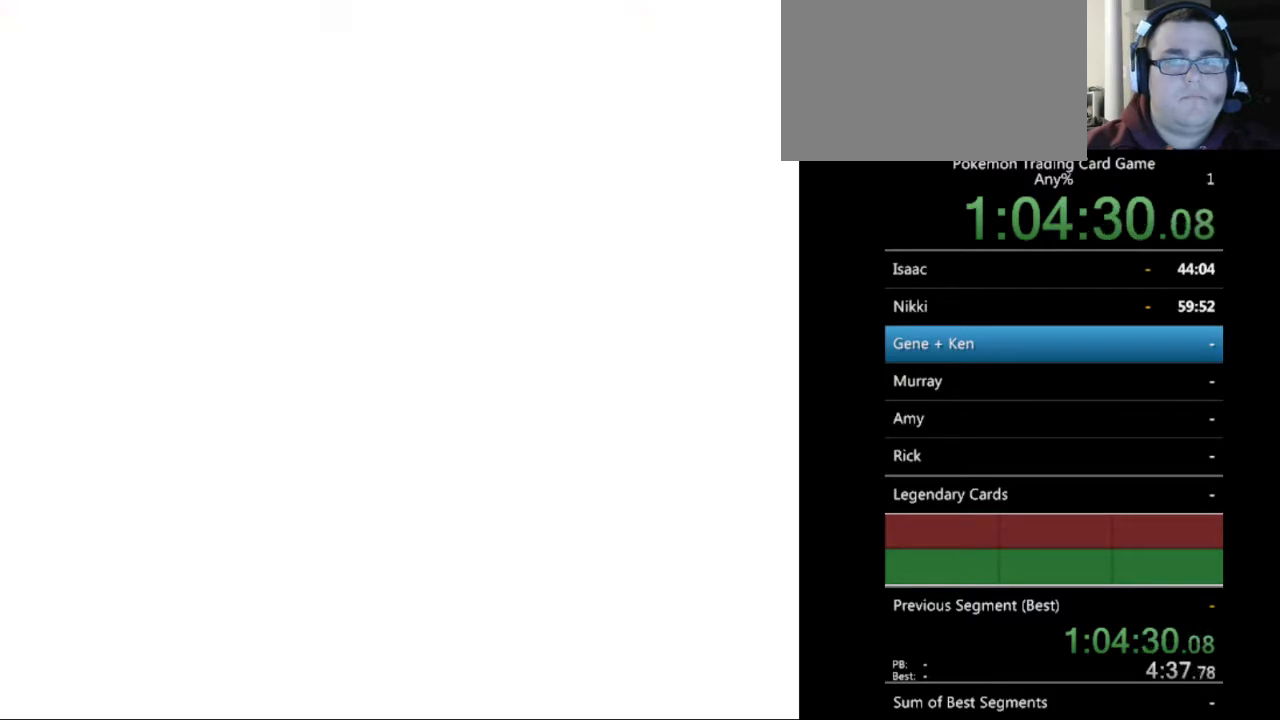
{"buttons": ["B", "DPAD_DOWN"], "events": [[67, "B", "down"], [167, "B", "up"], [233, "B", "down"], [233, "DPAD_DOWN", "down"]]}
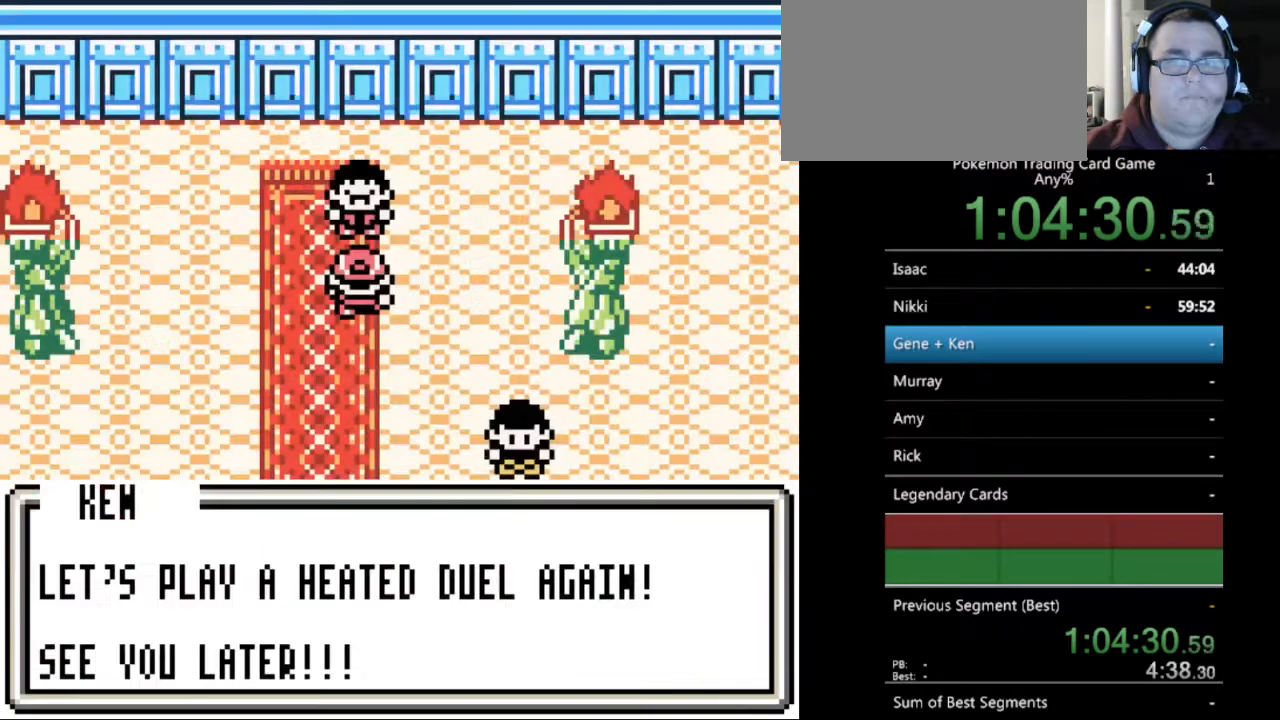
{"buttons": ["B", "DPAD_DOWN"], "events": [[200, "B", "up"], [267, "B", "down"], [400, "B", "up"], [500, "B", "down"]]}
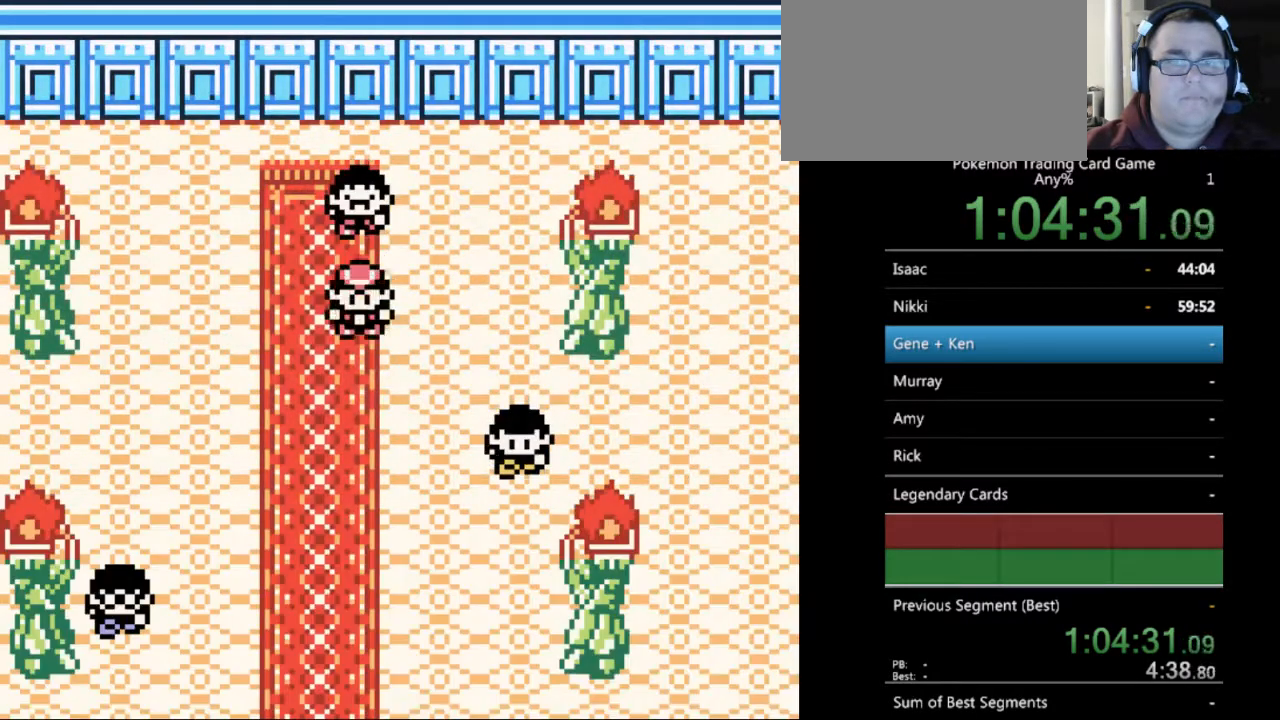
{"buttons": ["B", "DPAD_DOWN"], "events": [[67, "B", "up"], [133, "B", "down"]]}
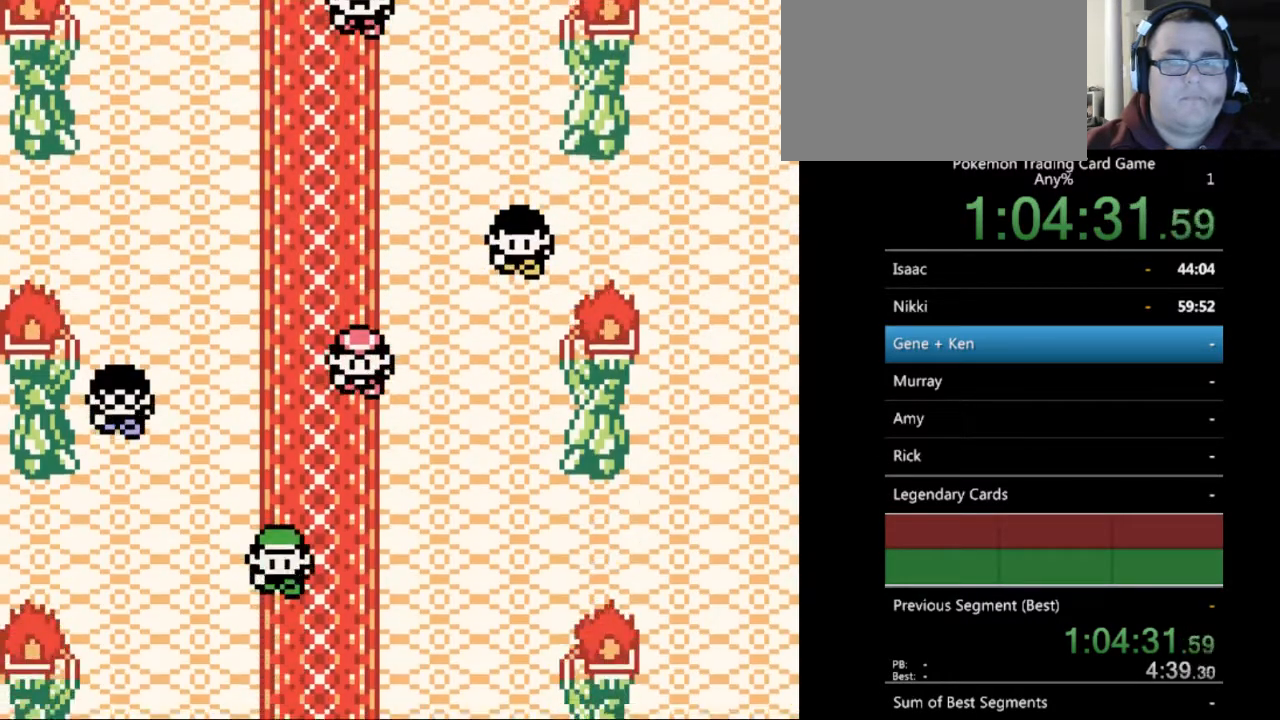
{"buttons": ["B", "DPAD_DOWN"], "events": []}
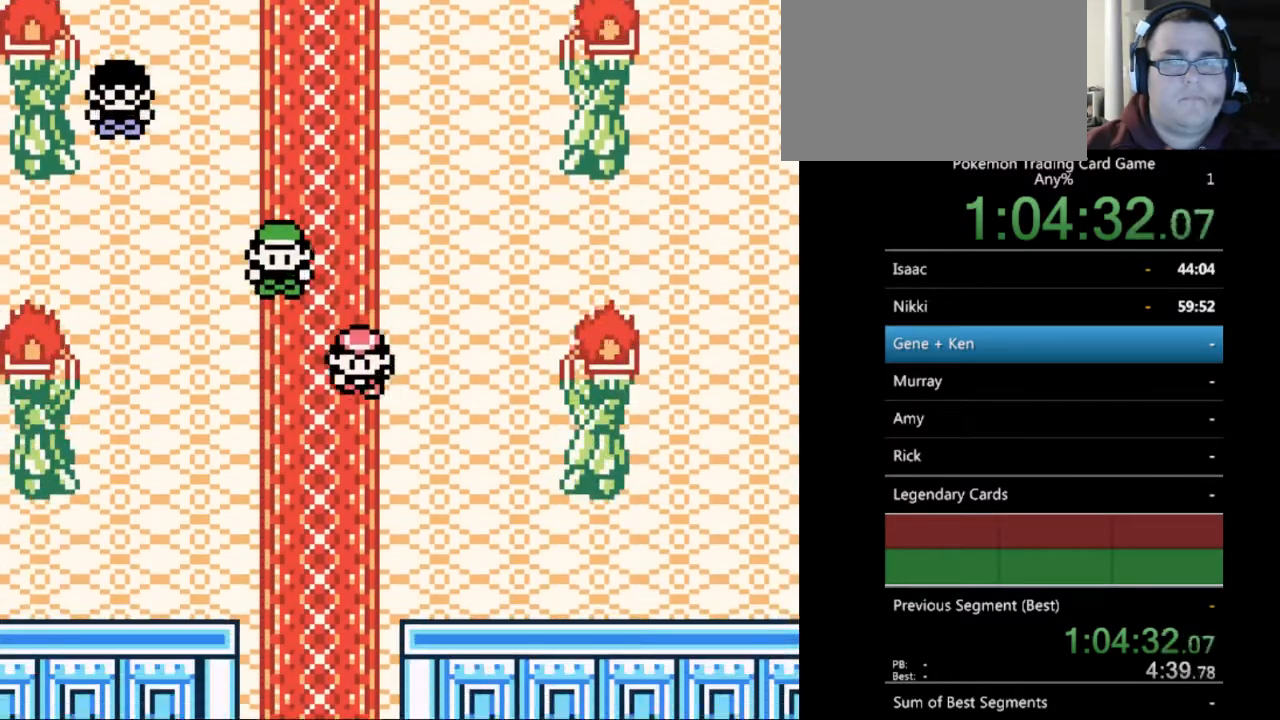
{"buttons": ["B", "DPAD_DOWN"], "events": []}
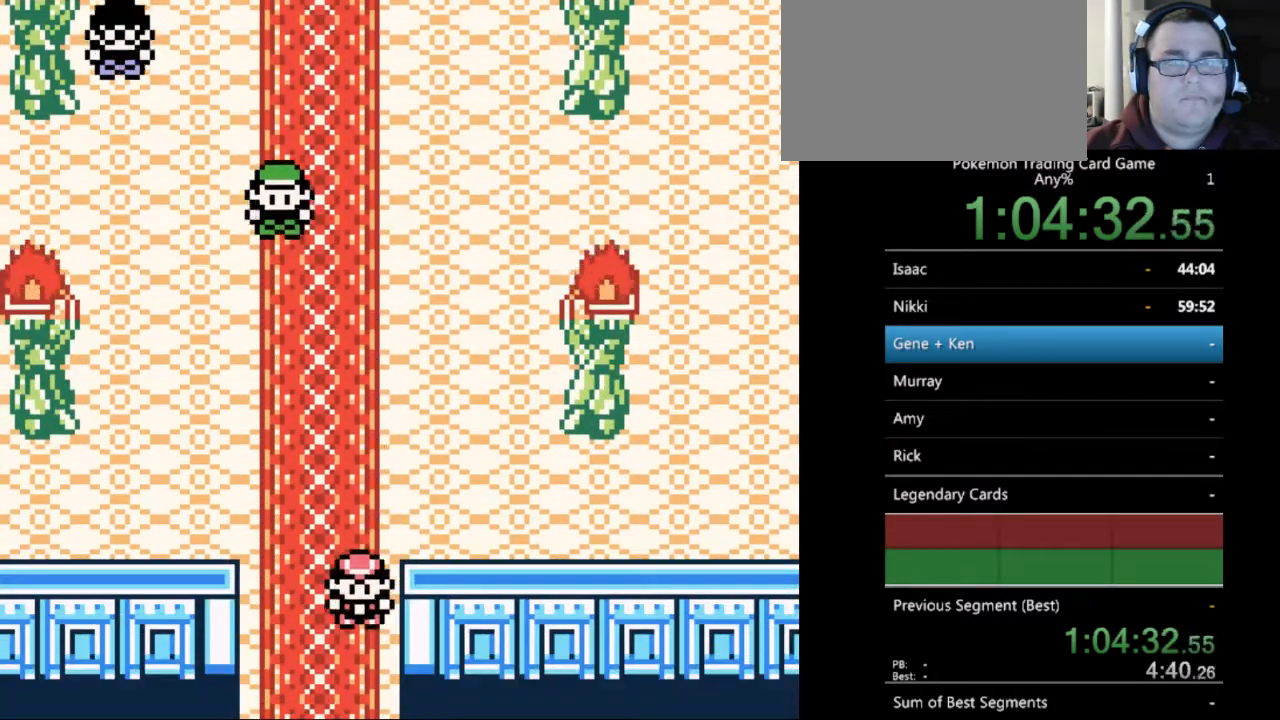
{"buttons": ["B", "DPAD_DOWN"], "events": []}
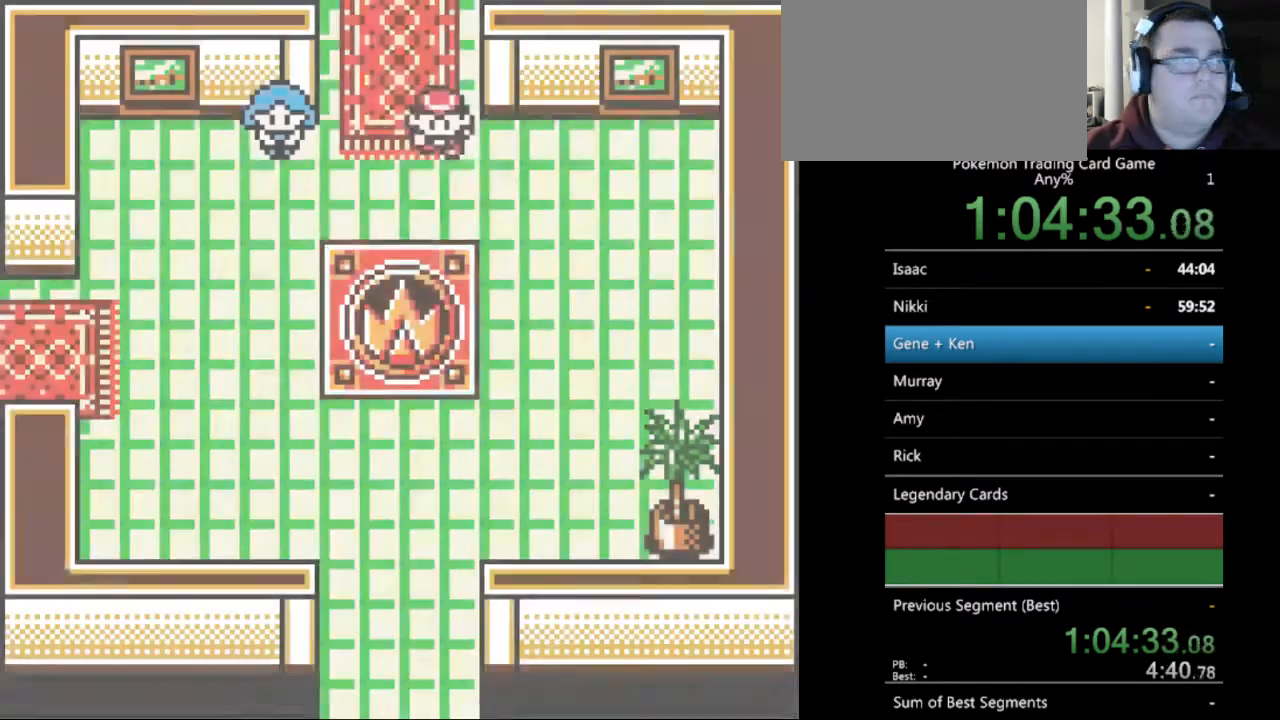
{"buttons": ["B", "DPAD_DOWN"], "events": [[200, "B", "up"], [467, "B", "down"]]}
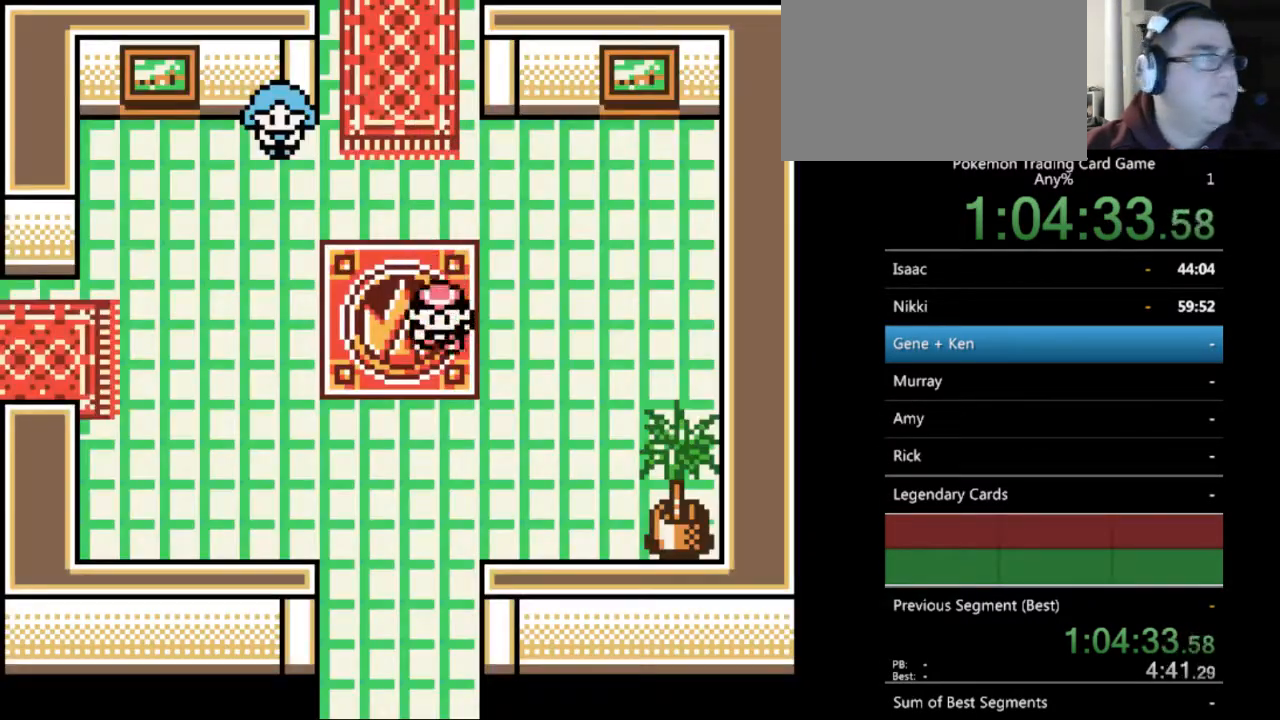
{"buttons": ["B", "DPAD_LEFT"], "events": [[100, "DPAD_DOWN", "up"], [100, "DPAD_LEFT", "down"]]}
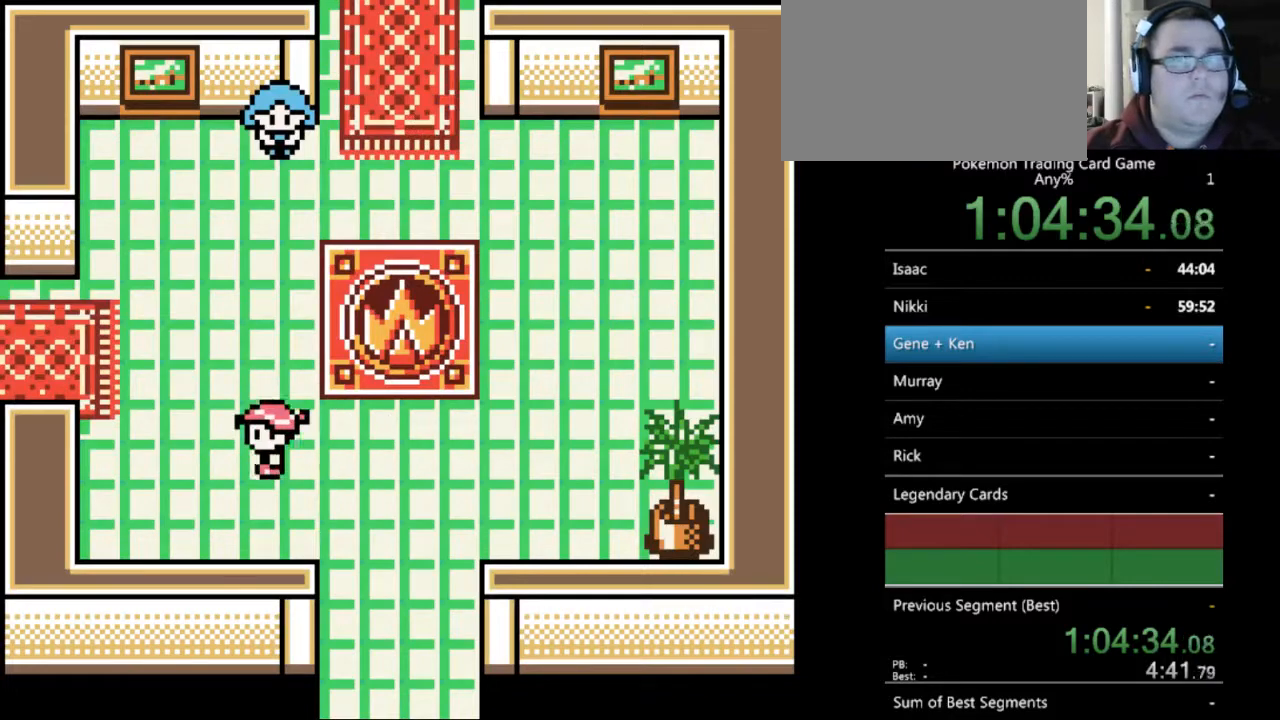
{"buttons": ["B", "DPAD_LEFT"], "events": [[333, "DPAD_UP", "down"], [467, "DPAD_UP", "up"]]}
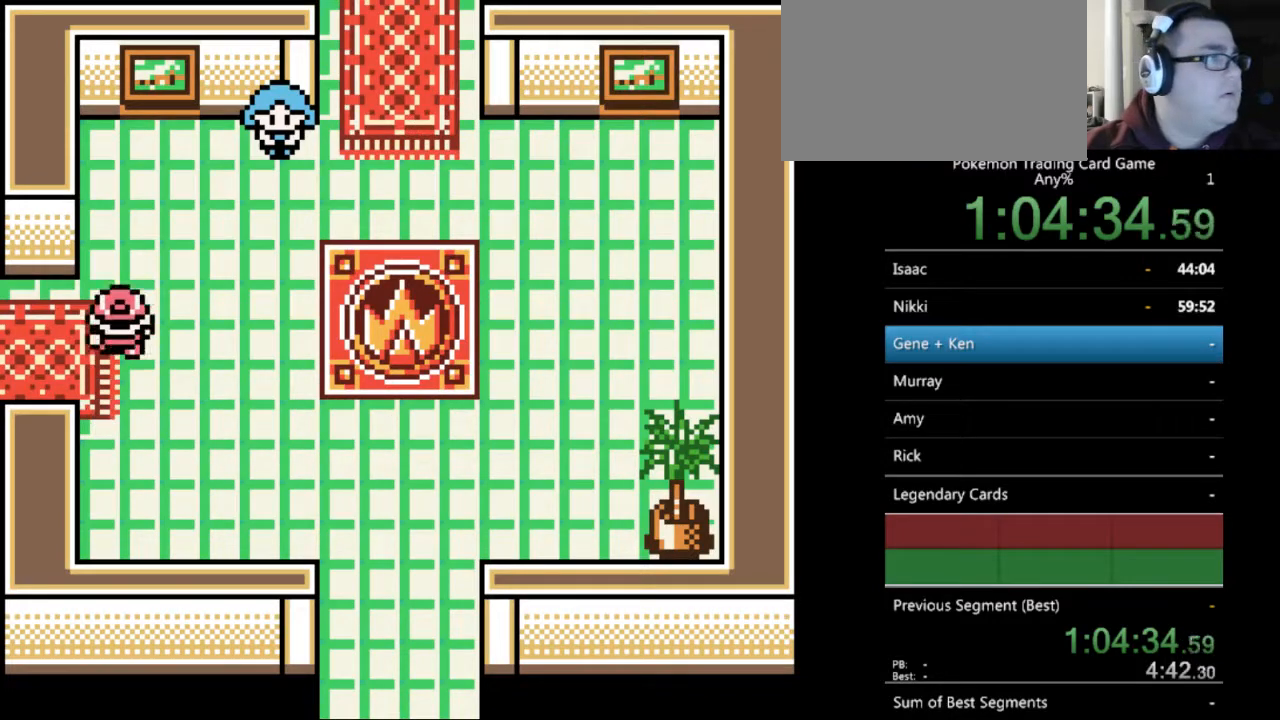
{"buttons": ["B", "DPAD_LEFT"], "events": []}
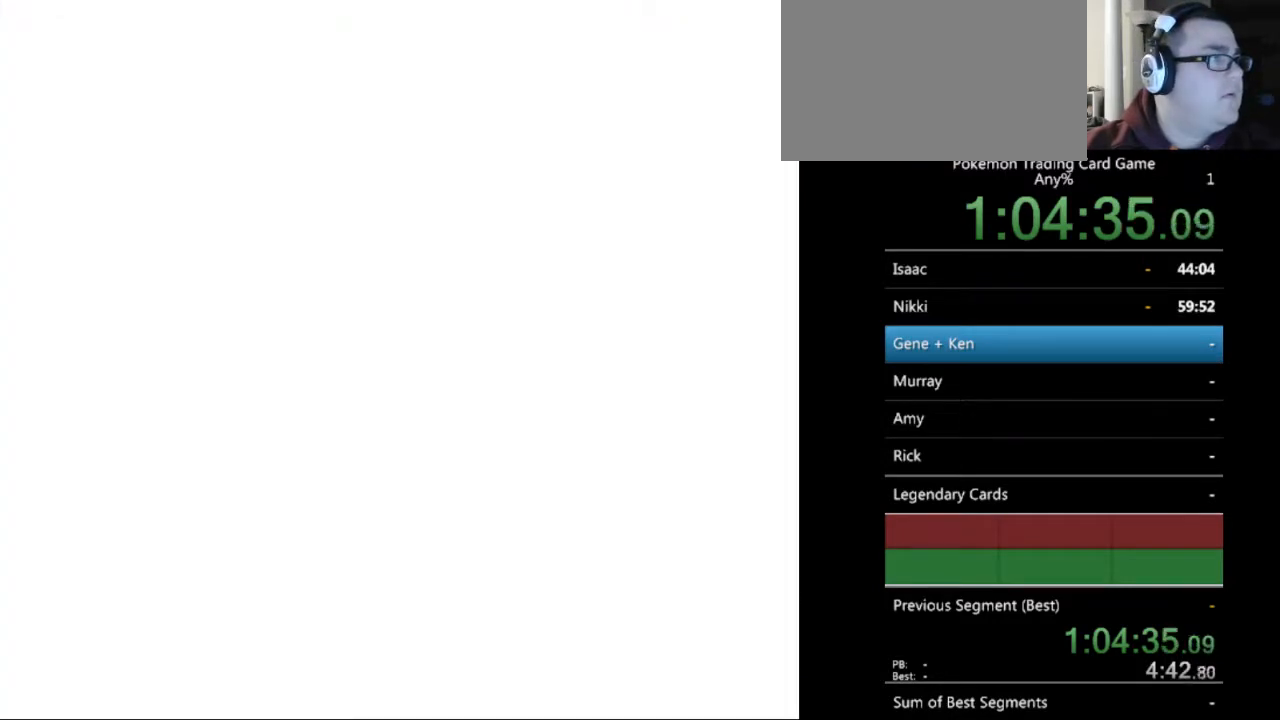
{"buttons": ["B", "DPAD_LEFT"], "events": [[200, "DPAD_LEFT", "up"], [400, "DPAD_LEFT", "down"]]}
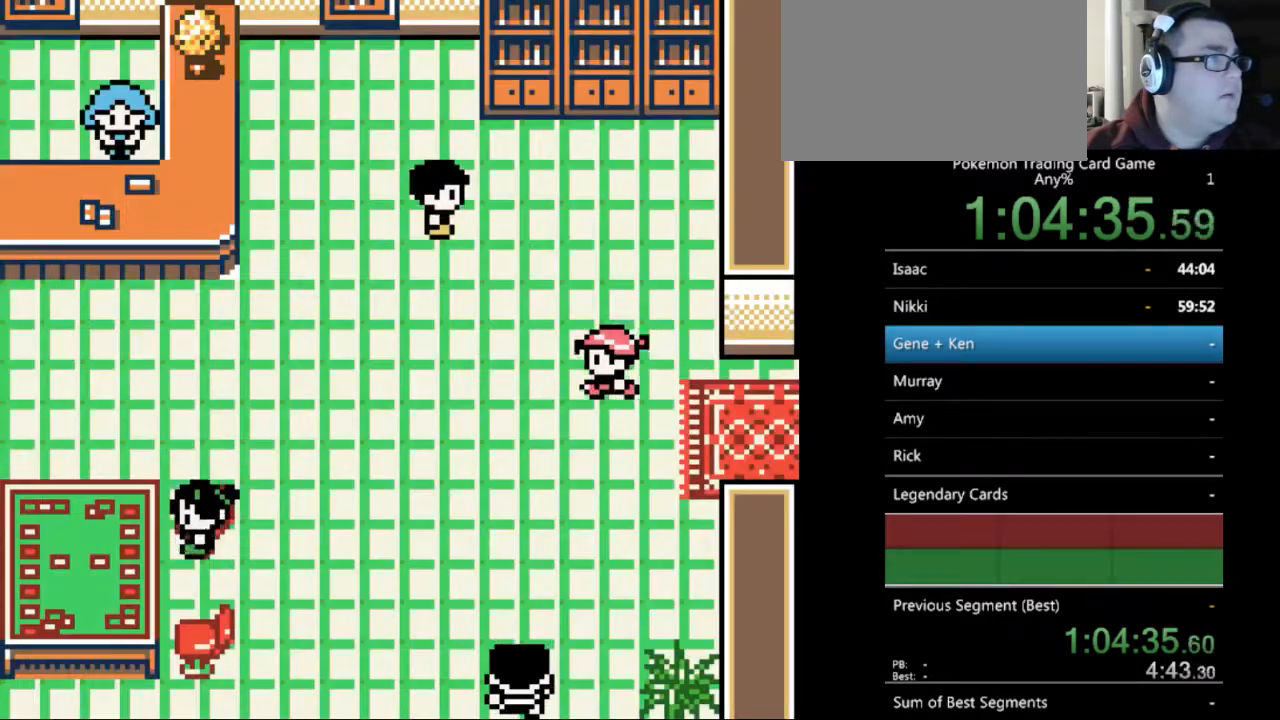
{"buttons": ["B", "DPAD_LEFT"], "events": []}
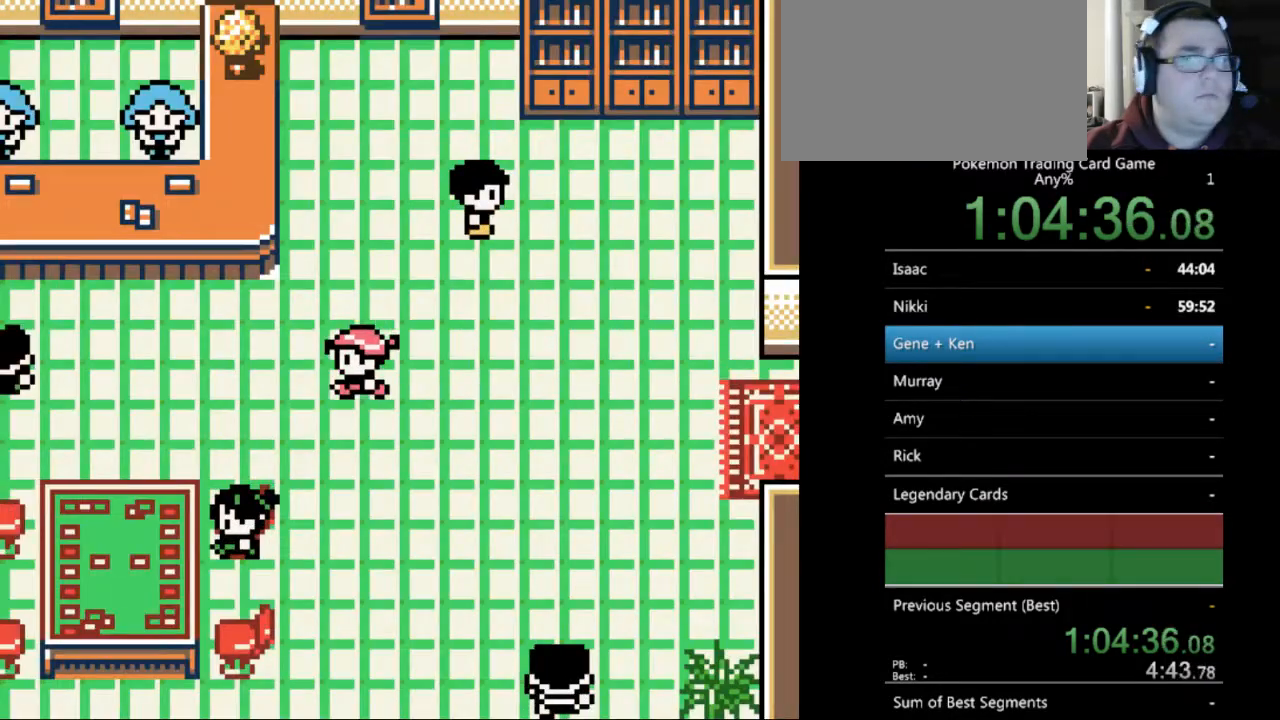
{"buttons": [], "events": [[100, "DPAD_DOWN", "down"], [100, "DPAD_LEFT", "up"], [333, "B", "up"], [433, "A", "down"], [500, "A", "up"], [500, "DPAD_DOWN", "up"]]}
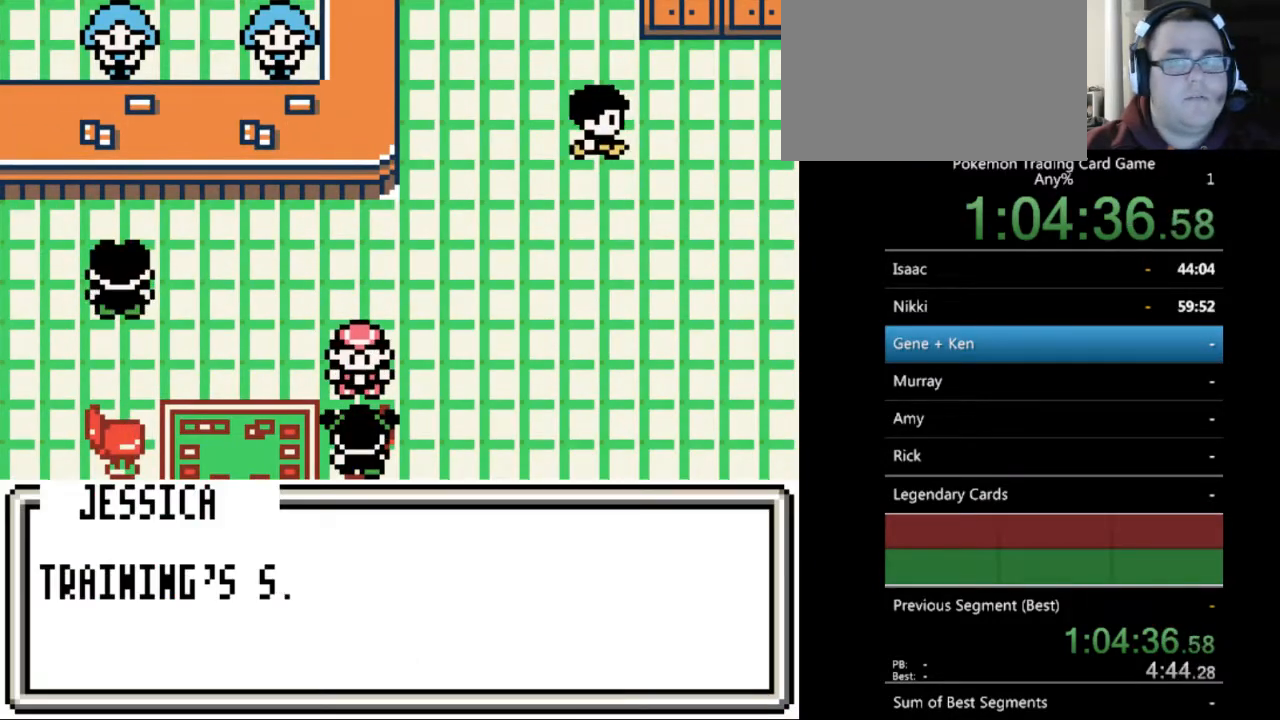
{"buttons": ["A"], "events": [[433, "A", "down"]]}
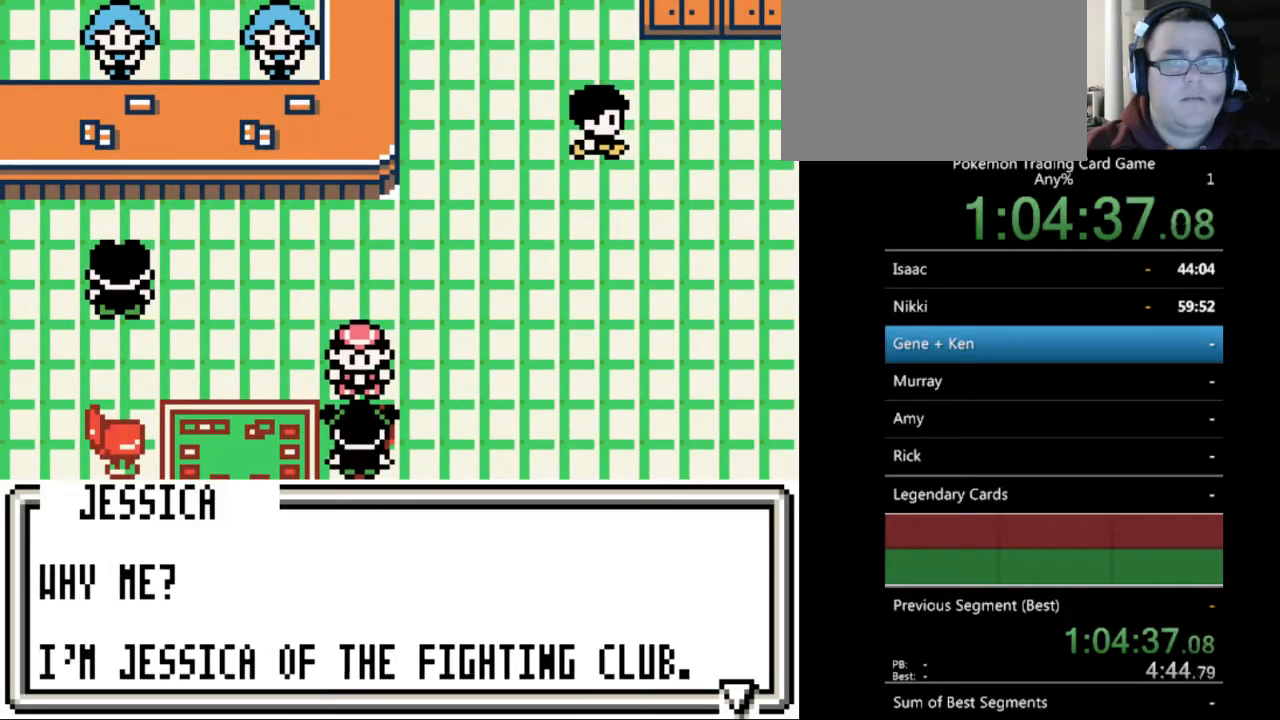
{"buttons": ["A"], "events": [[67, "A", "up"], [500, "A", "down"]]}
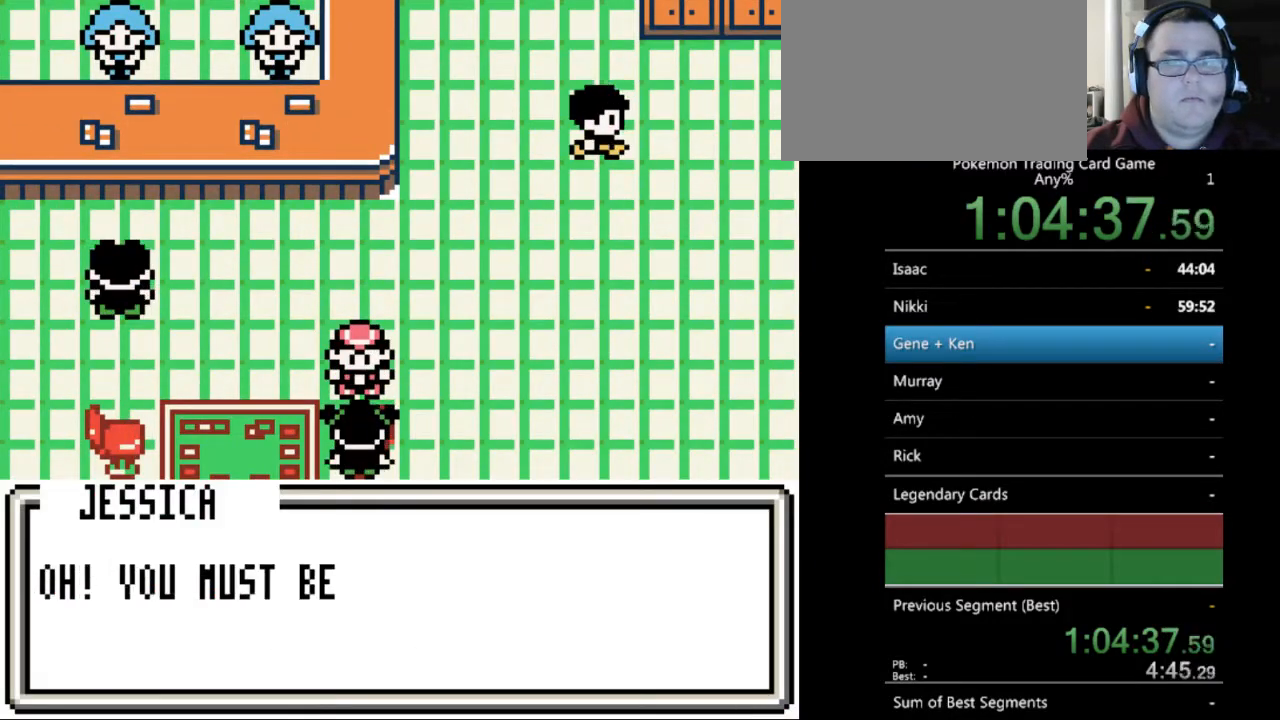
{"buttons": [], "events": [[100, "A", "up"], [367, "A", "down"], [467, "A", "up"]]}
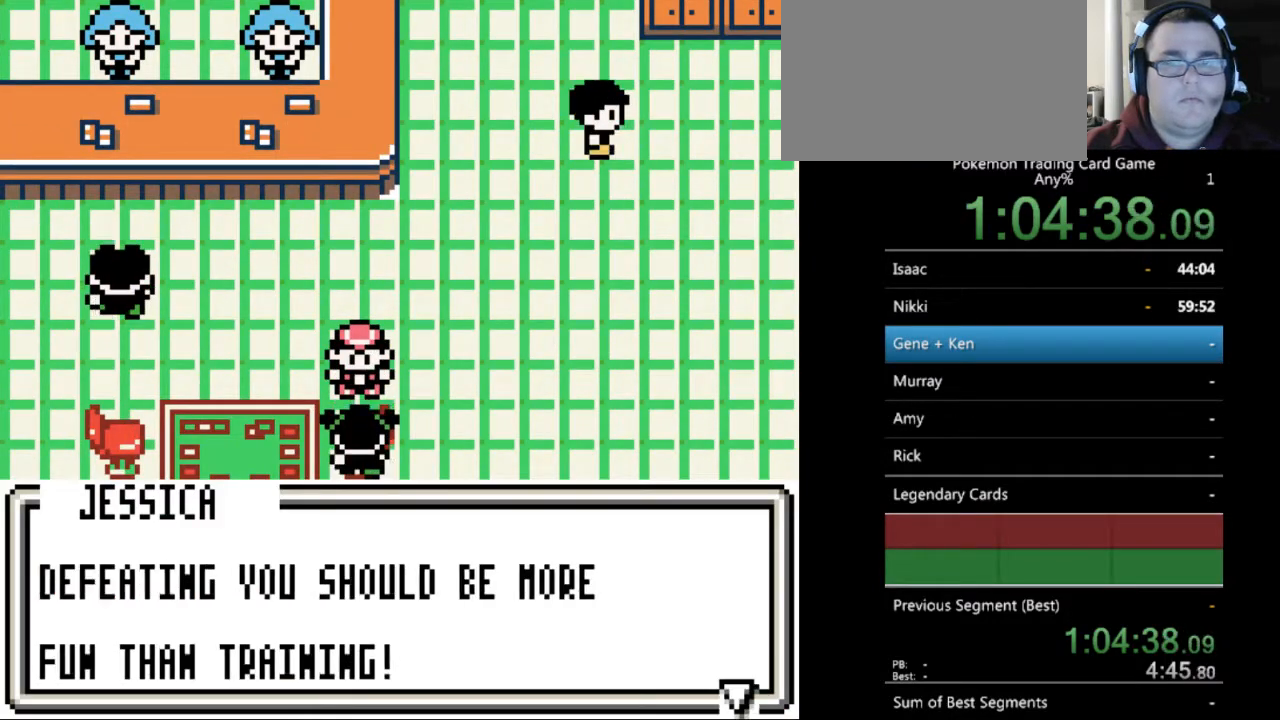
{"buttons": ["A"], "events": [[167, "A", "down"], [267, "A", "up"], [467, "A", "down"]]}
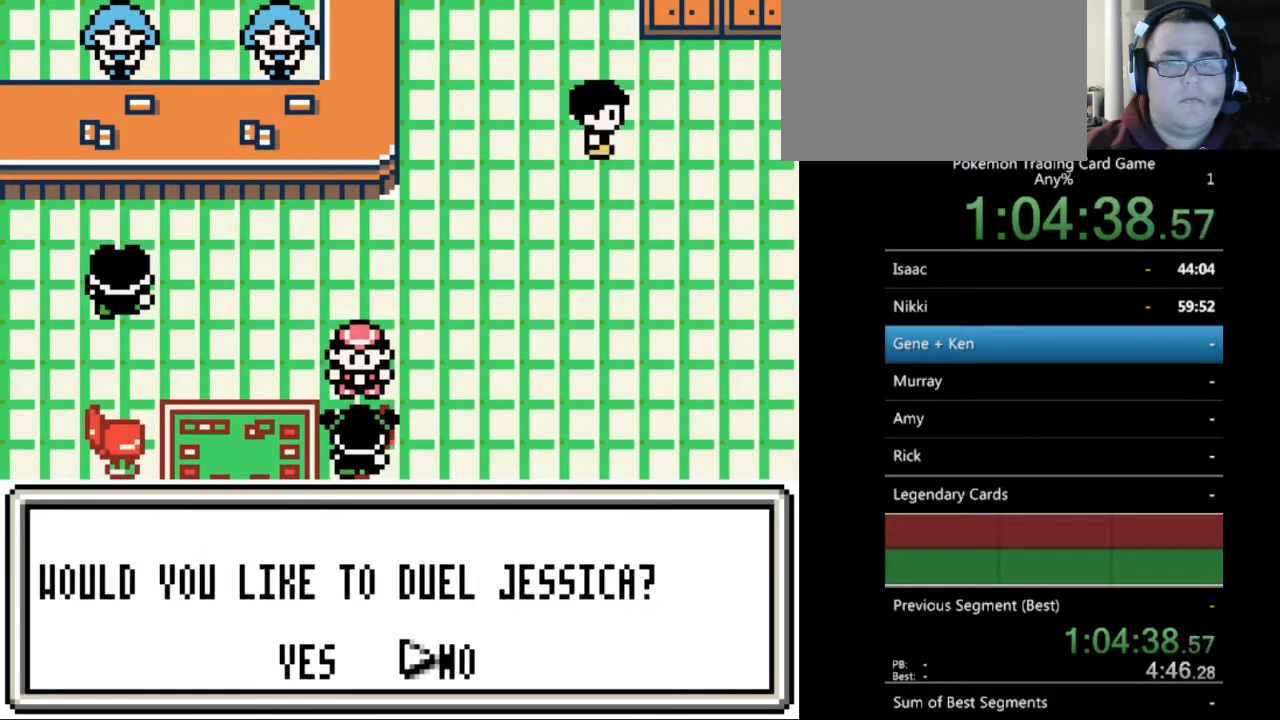
{"buttons": [], "events": [[67, "A", "up"], [367, "A", "down"], [467, "A", "up"]]}
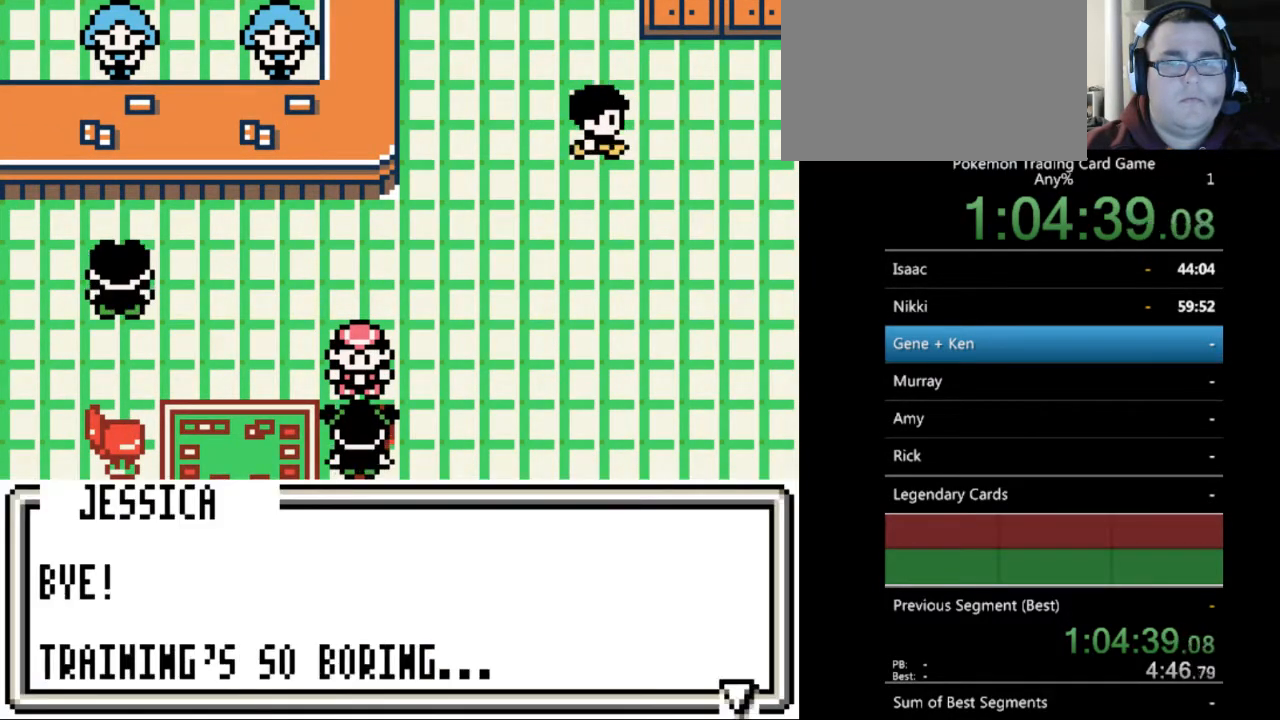
{"buttons": [], "events": [[100, "A", "down"], [200, "A", "up"], [333, "A", "down"], [400, "A", "up"]]}
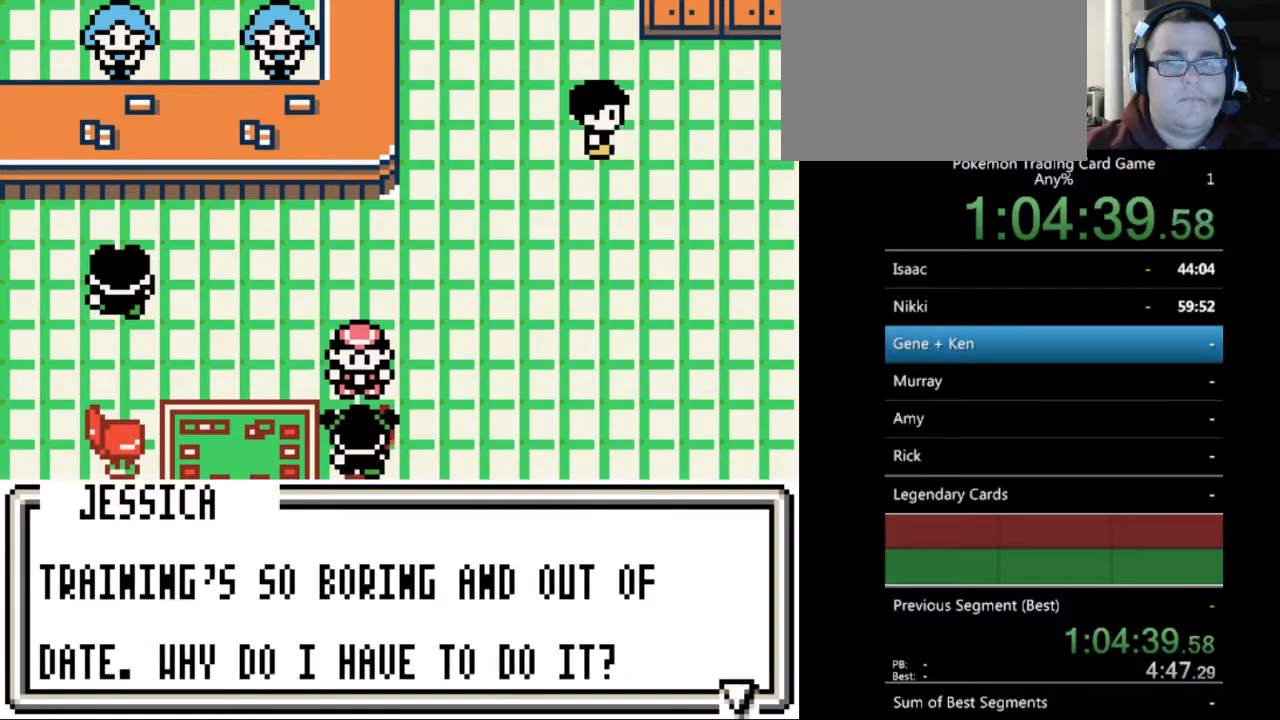
{"buttons": [], "events": [[233, "B", "down"], [333, "B", "up"], [433, "B", "down"], [500, "B", "up"]]}
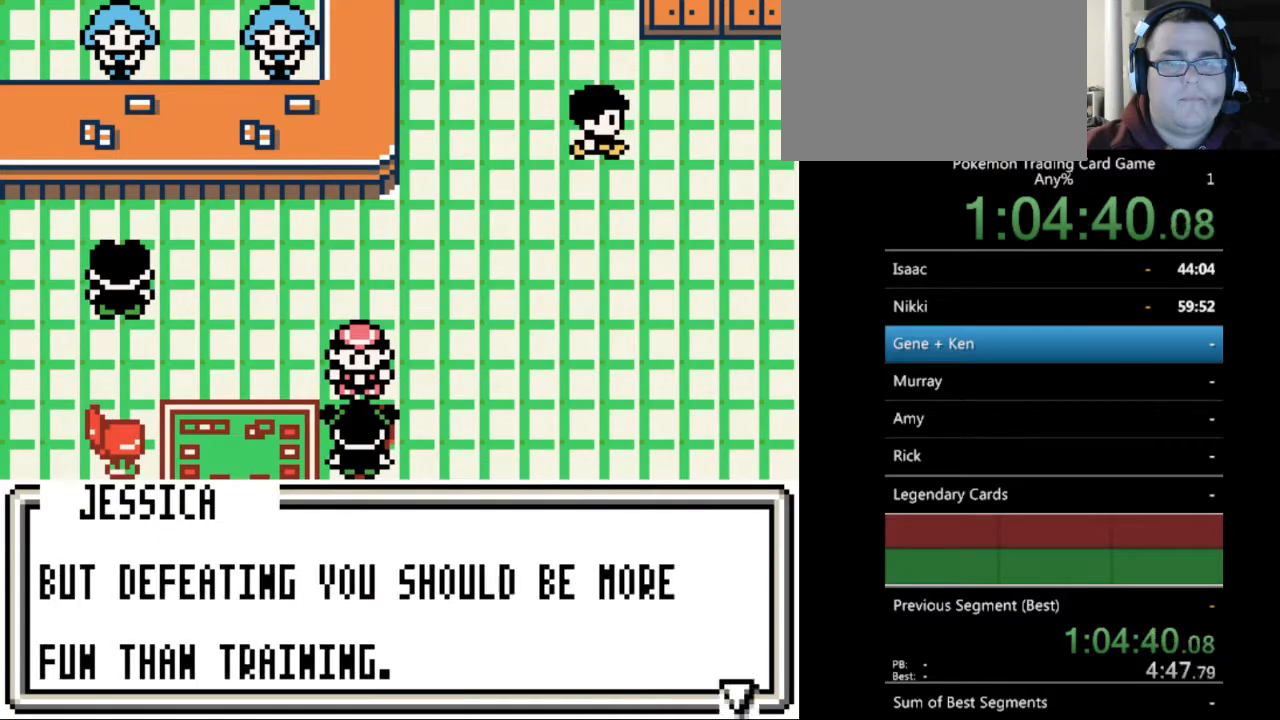
{"buttons": [], "events": [[100, "B", "down"], [200, "B", "up"], [300, "B", "down"], [367, "B", "up"]]}